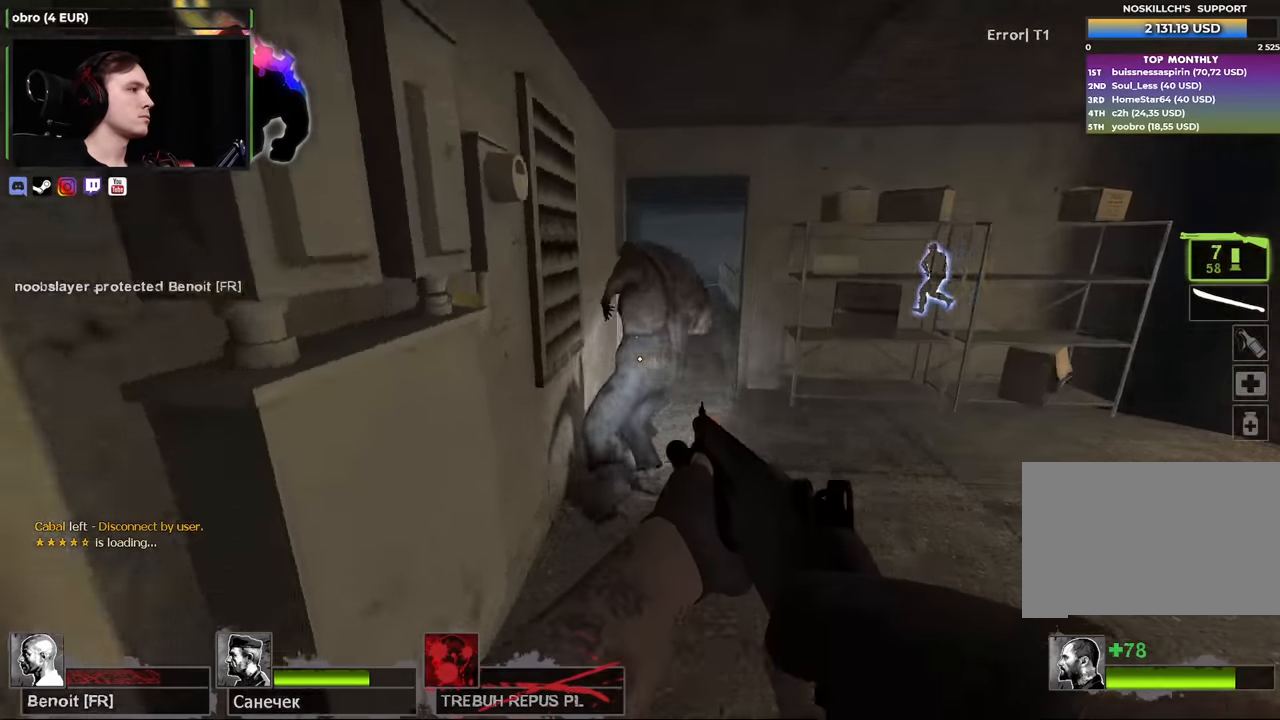
Gameplay with keyboard and mouse; each line is a JSON object with the keys and mouse buttons held at the frame after it. "events" lists presses ("down") and releases ("up") of "1", "2", "3", "4", "a", "alt", "ctrl", "d", "e", "f", "q", "r", "s", "shift", "space", "tab", "w" and "mouse_wheel" between this image and that frame as [ms after this image, input, new state], when the widget could be followed in between. "mouse_wheel" = the "wheel" button of the "mouse" list. No other keys are recorded. "wheel" means that the mouse wheel is clicked or scrolled. Not read: mouse_move.
{"keys": ["a", "w"], "mouse": [], "events": [[17, "d", "down"], [17, "w", "up"], [100, "w", "down"], [150, "q", "down"], [200, "q", "up"], [250, "d", "up"], [433, "a", "down"]]}
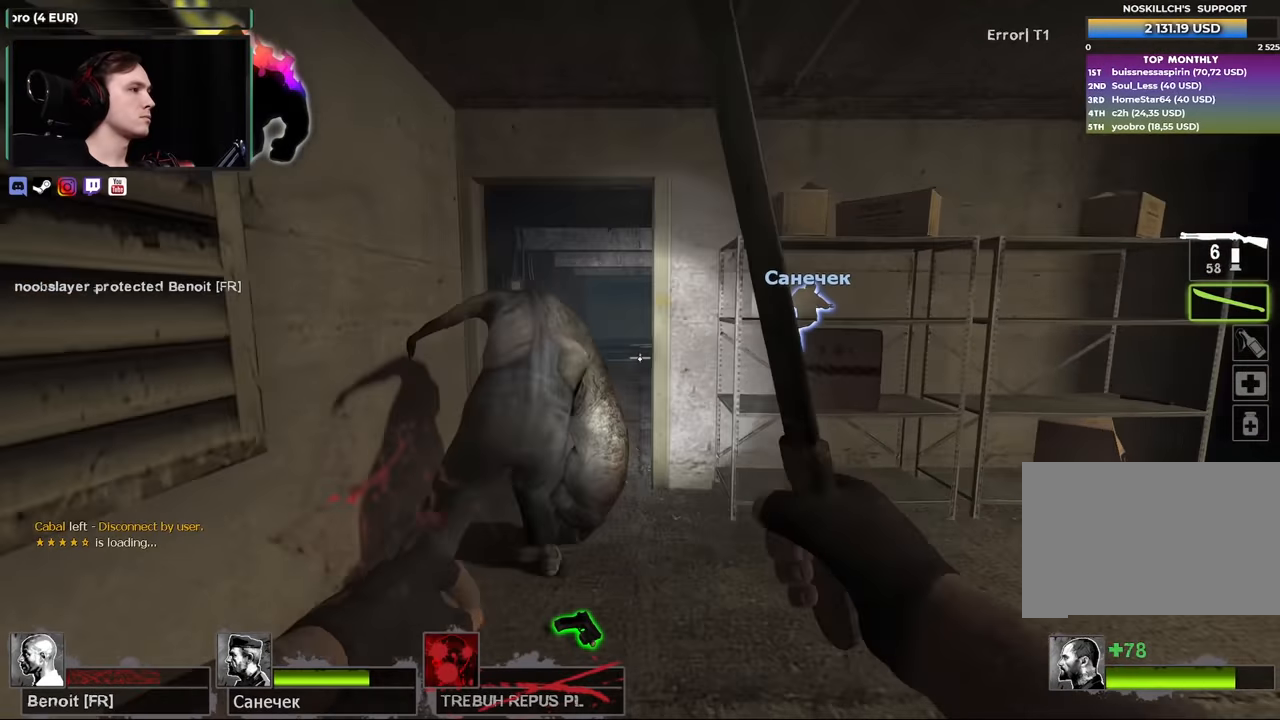
{"keys": ["w"], "mouse": [], "events": [[117, "a", "up"], [400, "q", "down"], [500, "q", "up"]]}
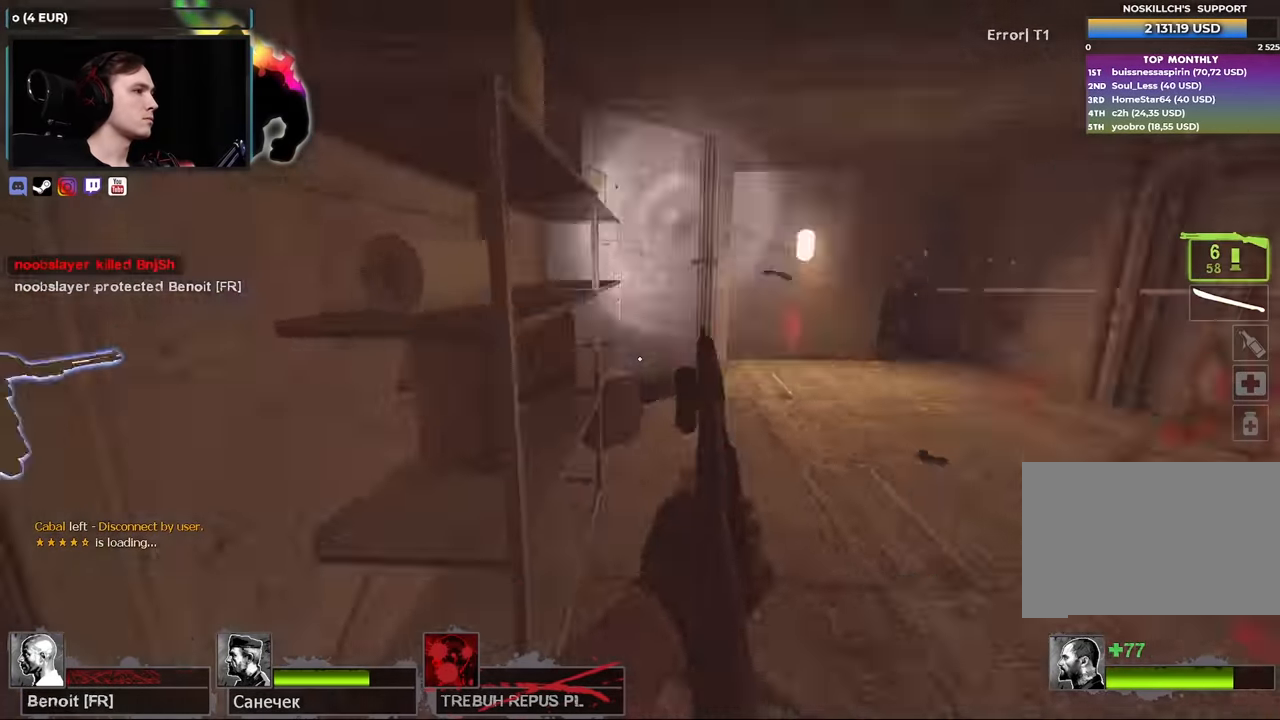
{"keys": ["w"], "mouse": [], "events": [[33, "w", "up"], [133, "d", "down"], [267, "d", "up"], [267, "w", "down"], [317, "d", "down"], [417, "d", "up"]]}
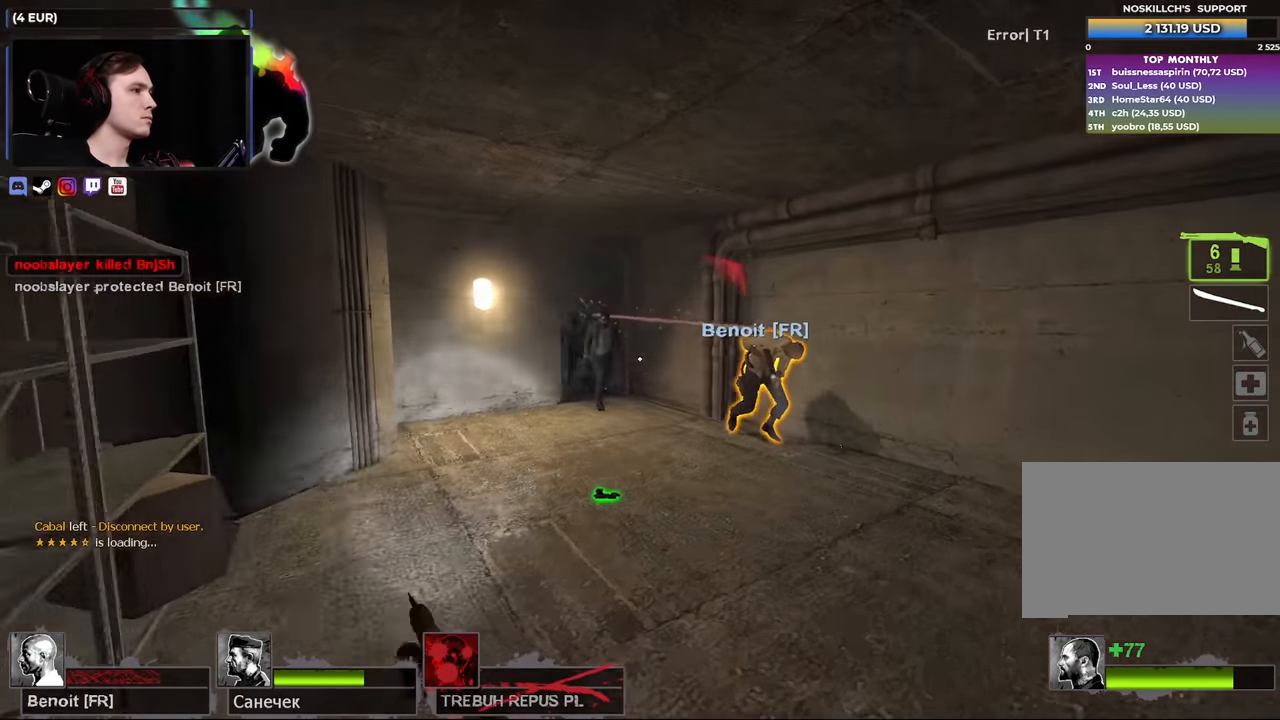
{"keys": ["s"], "mouse": [], "events": [[383, "w", "up"], [467, "s", "down"]]}
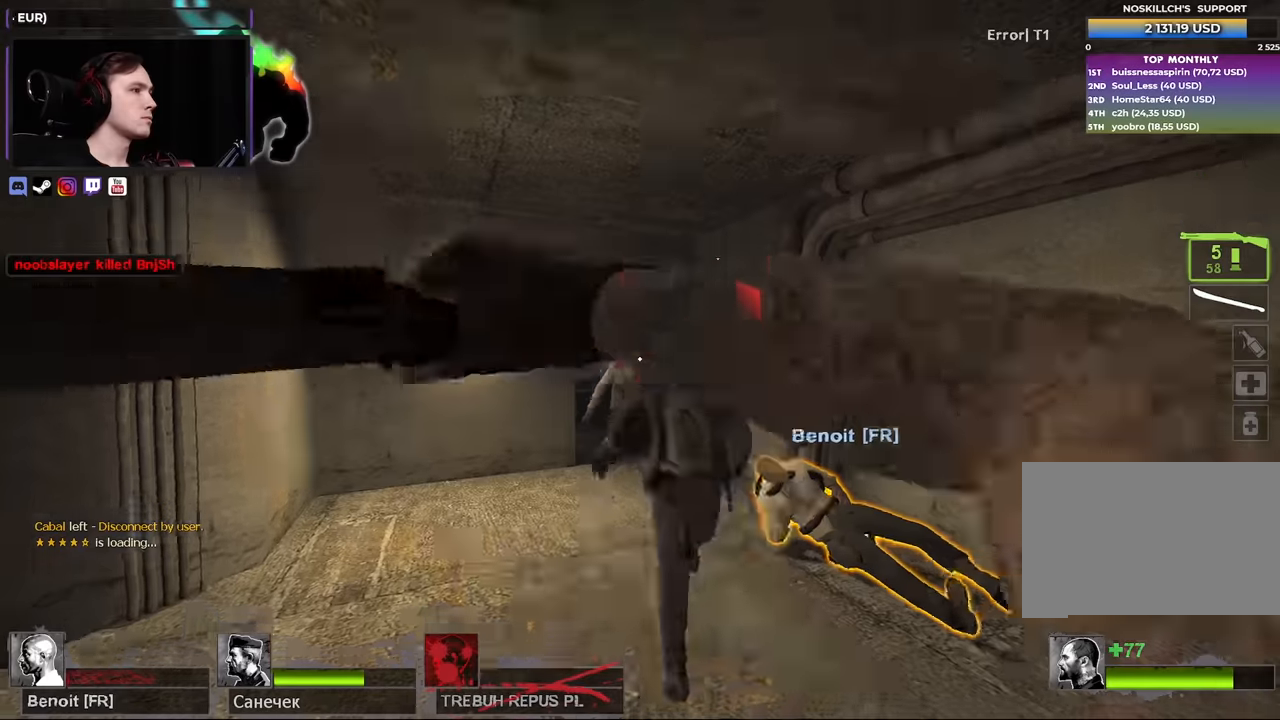
{"keys": [], "mouse": [], "events": [[117, "s", "up"], [217, "w", "down"], [300, "w", "up"]]}
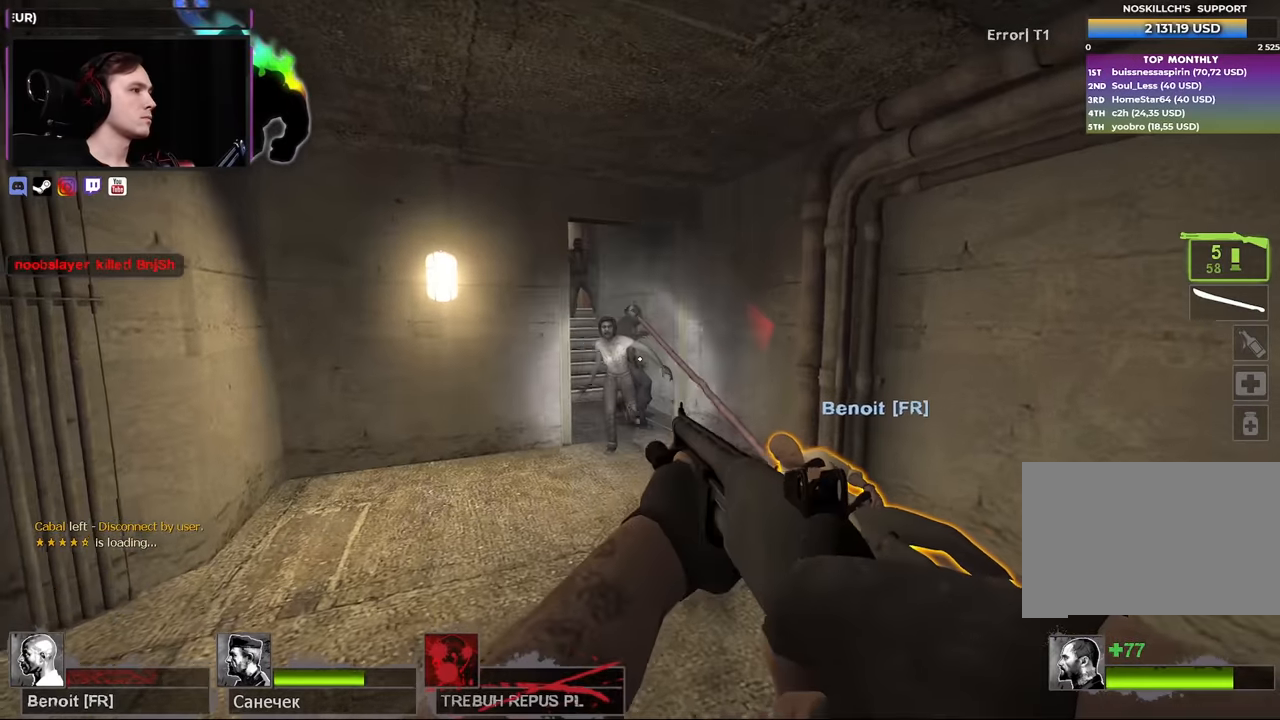
{"keys": ["w"], "mouse": [], "events": [[217, "s", "down"], [267, "d", "down"], [367, "d", "up"], [367, "s", "up"], [467, "w", "down"]]}
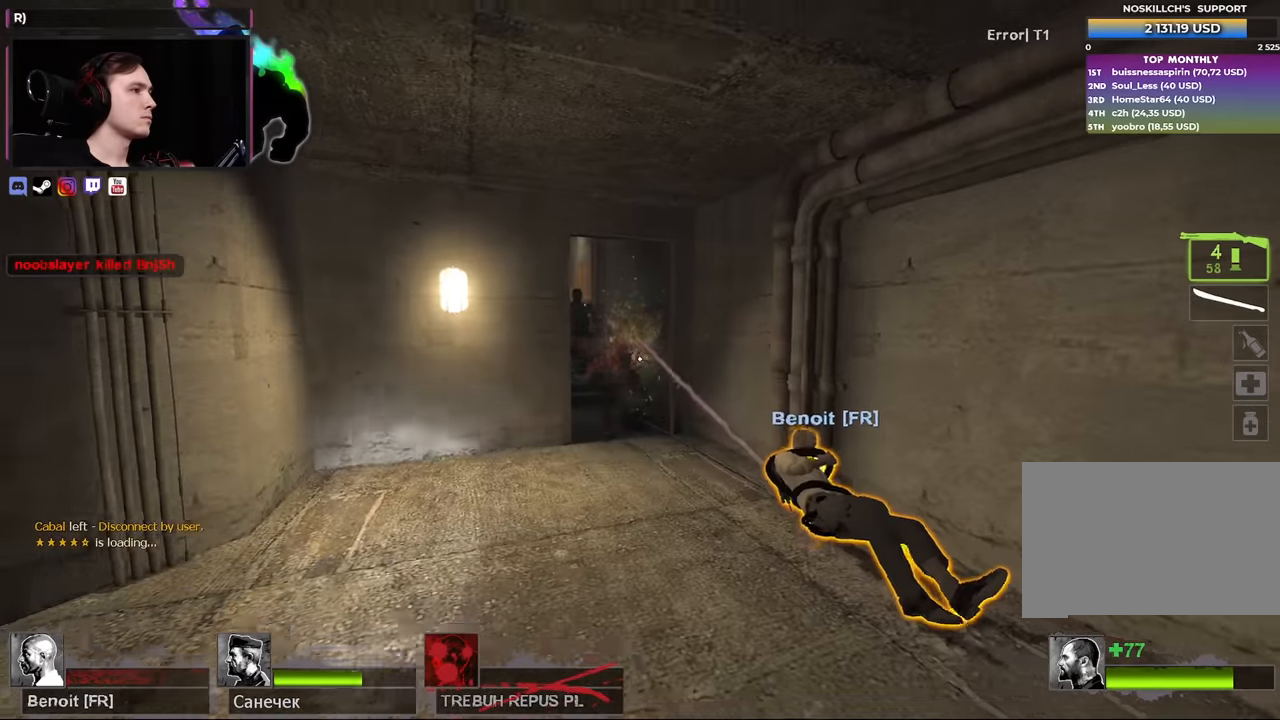
{"keys": ["d", "s"], "mouse": [], "events": [[100, "w", "up"], [467, "d", "down"], [467, "s", "down"]]}
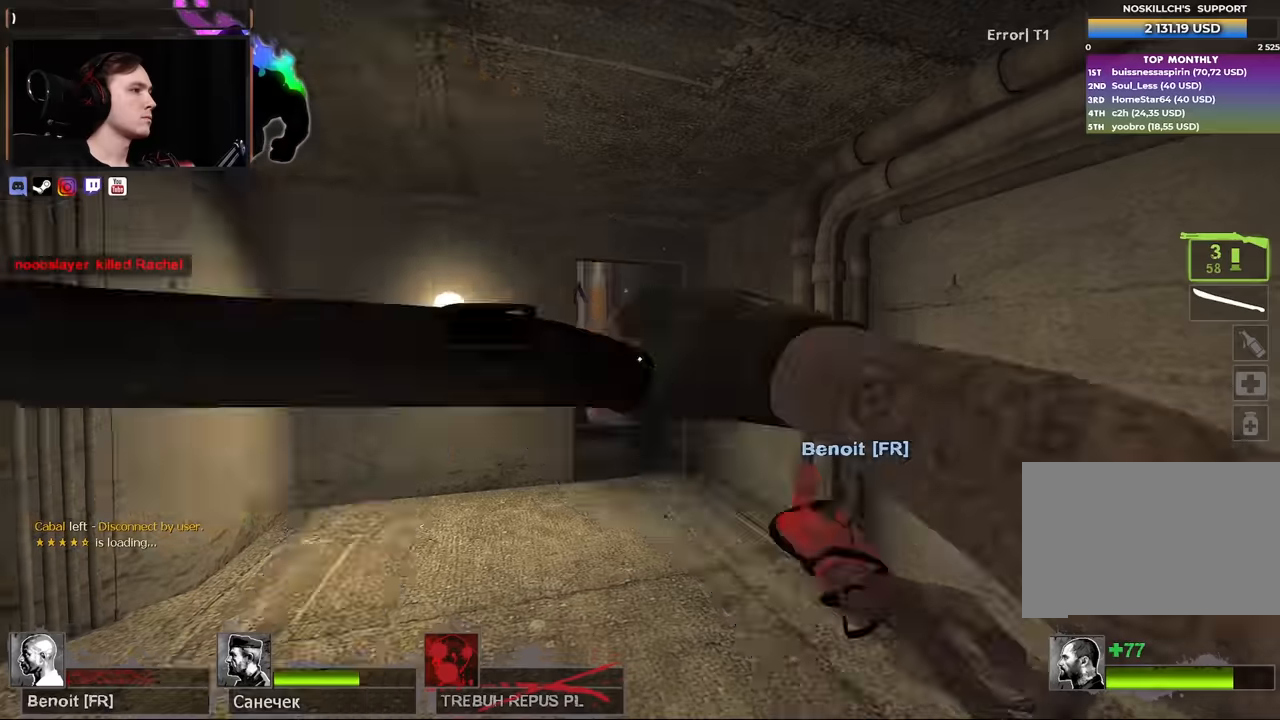
{"keys": ["w"], "mouse": [], "events": [[117, "a", "down"], [117, "d", "up"], [167, "s", "up"], [250, "w", "down"], [500, "a", "up"]]}
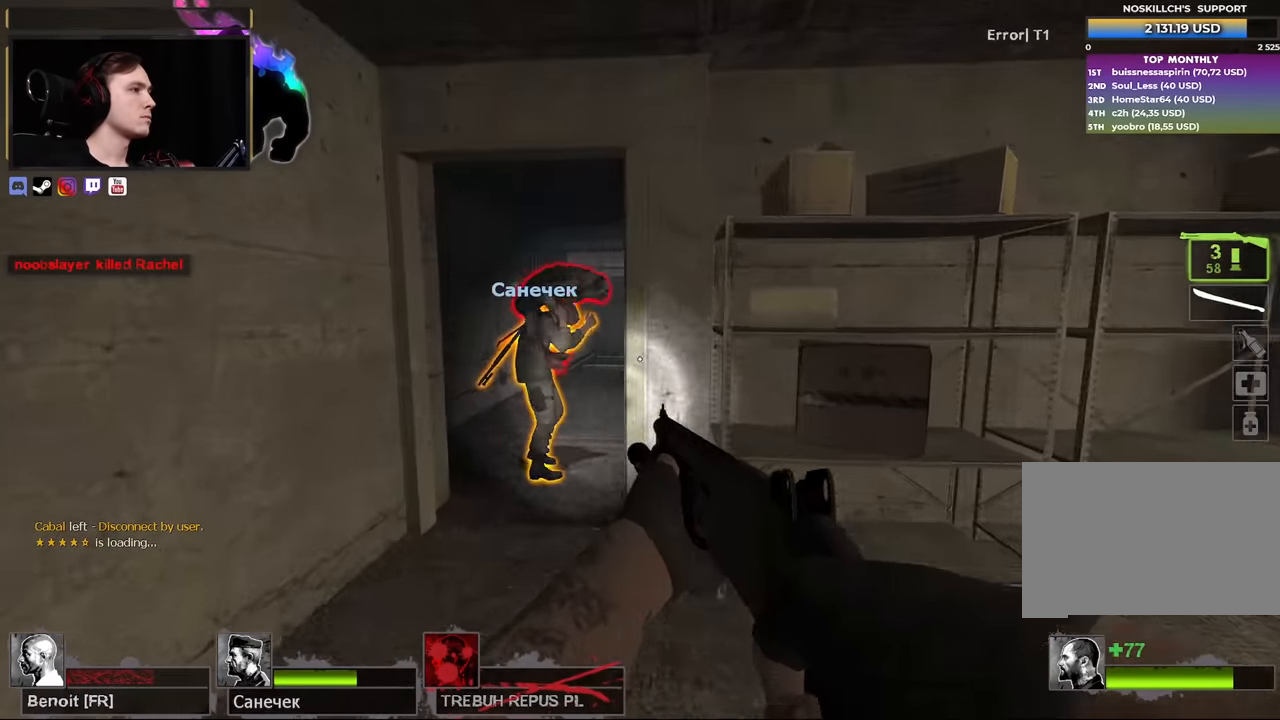
{"keys": ["a", "w"], "mouse": [], "events": [[317, "q", "down"], [417, "q", "up"], [467, "a", "down"]]}
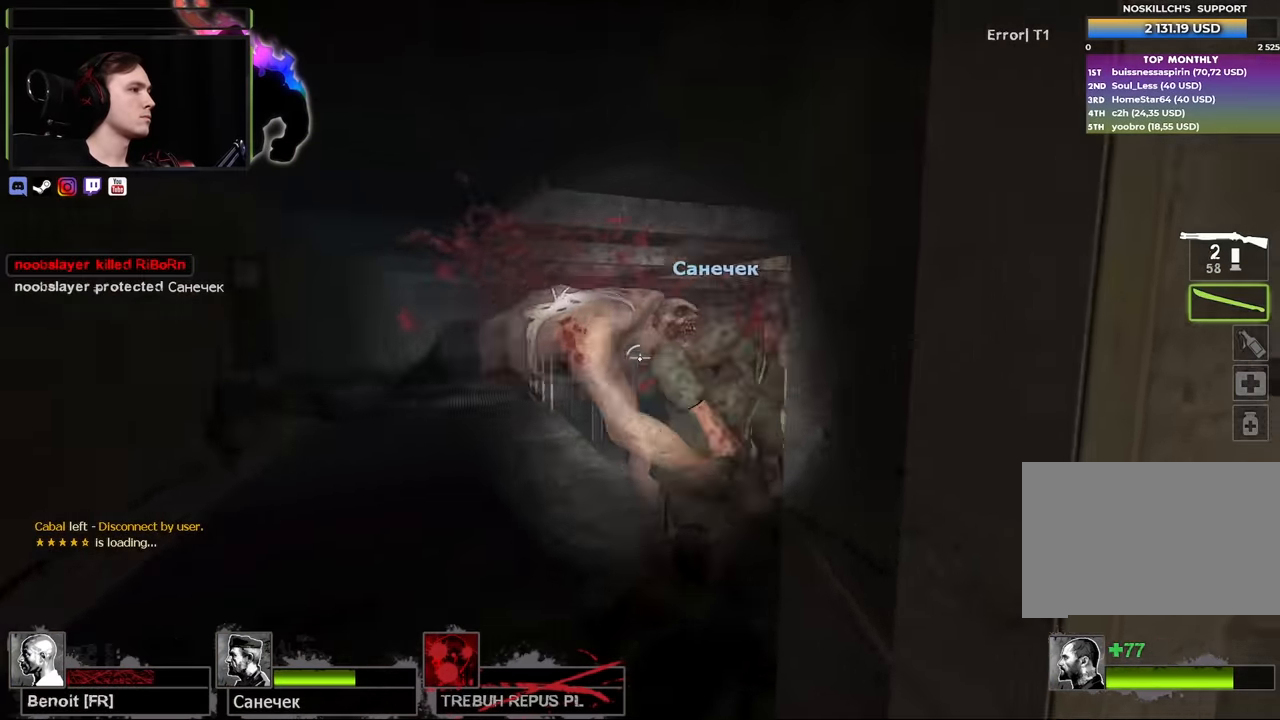
{"keys": ["w"], "mouse": [], "events": [[100, "a", "up"], [334, "q", "down"], [384, "q", "up"]]}
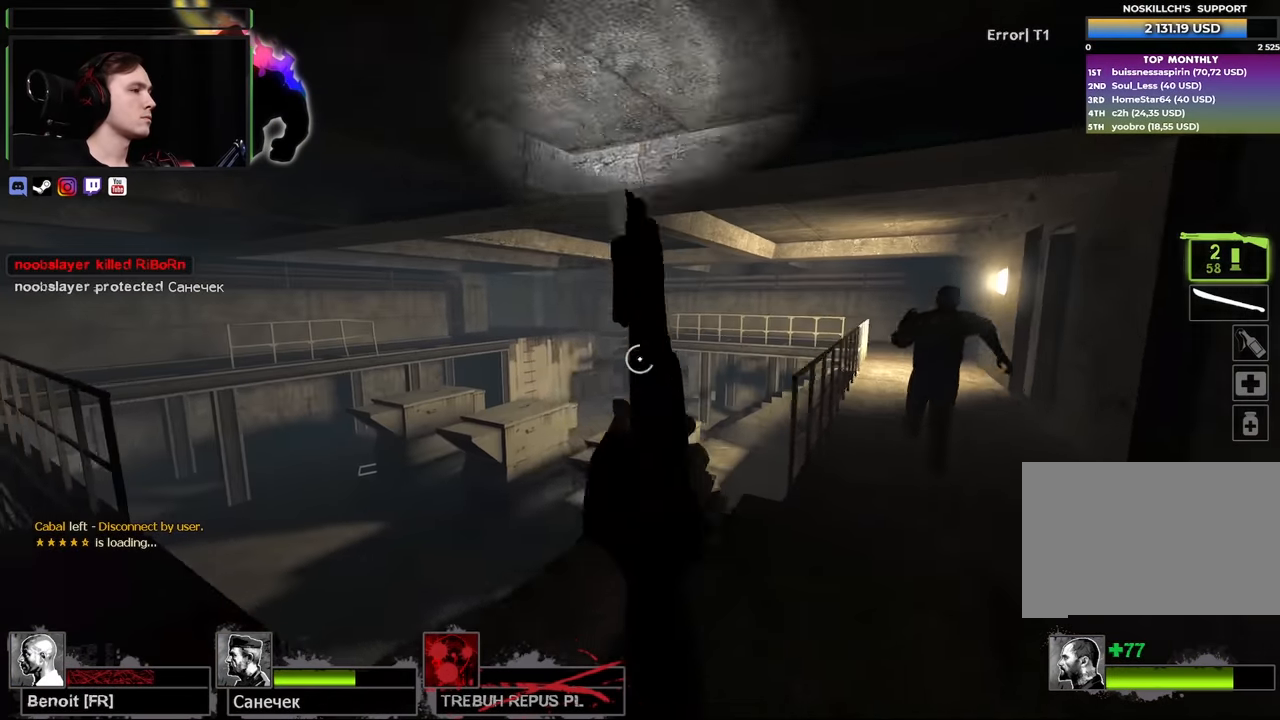
{"keys": ["a", "w"], "mouse": [], "events": [[17, "a", "down"], [17, "w", "up"], [217, "w", "down"]]}
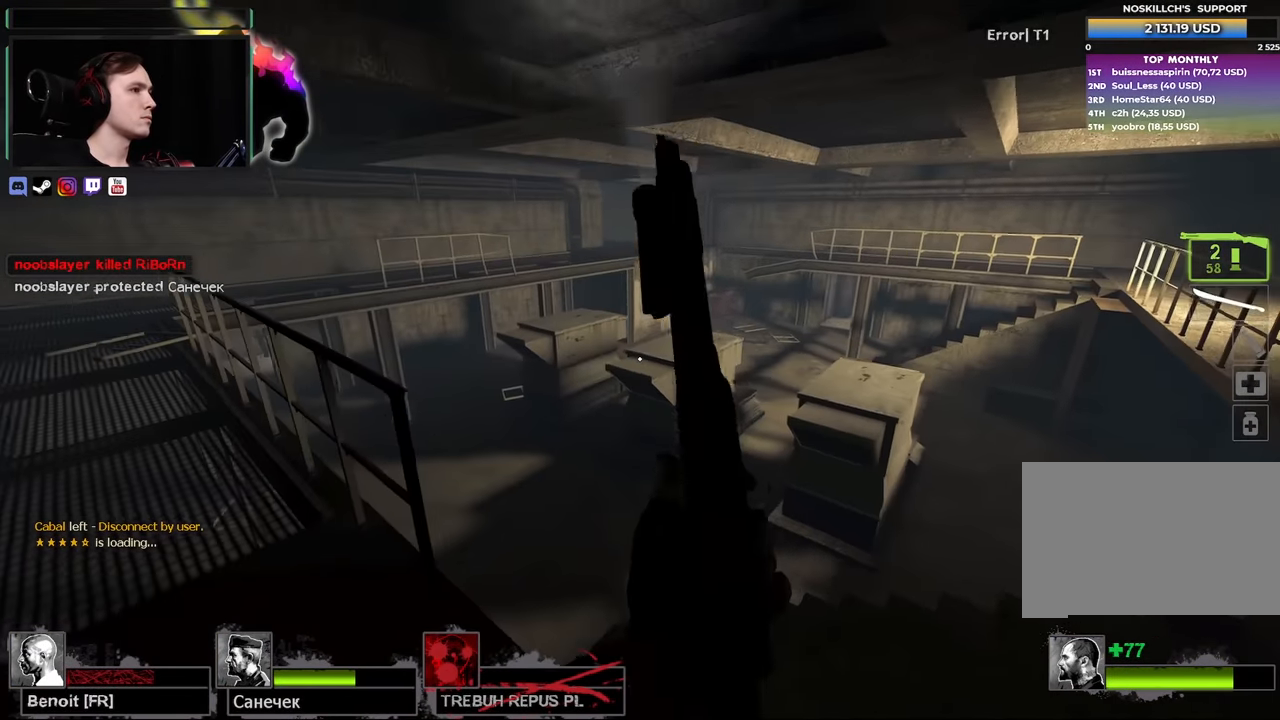
{"keys": ["a", "w"], "mouse": [], "events": [[134, "w", "up"], [234, "w", "down"], [284, "r", "down"], [417, "r", "up"]]}
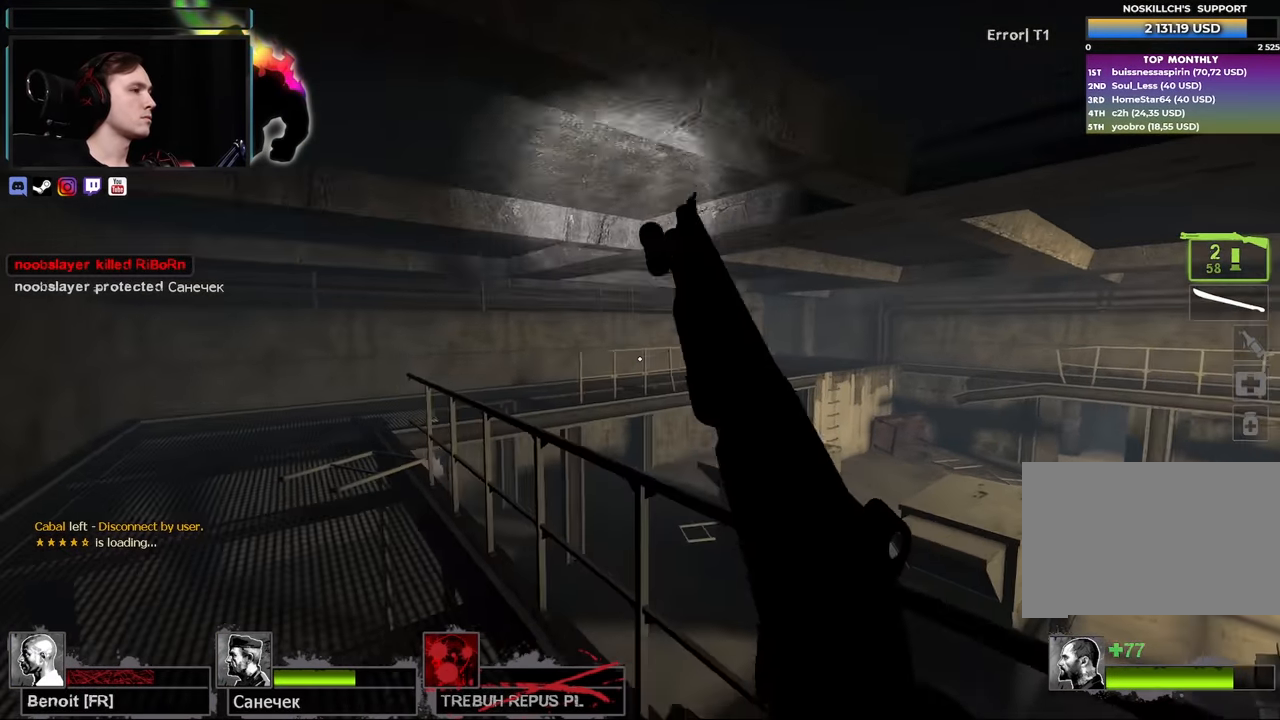
{"keys": ["a", "w"], "mouse": [], "events": []}
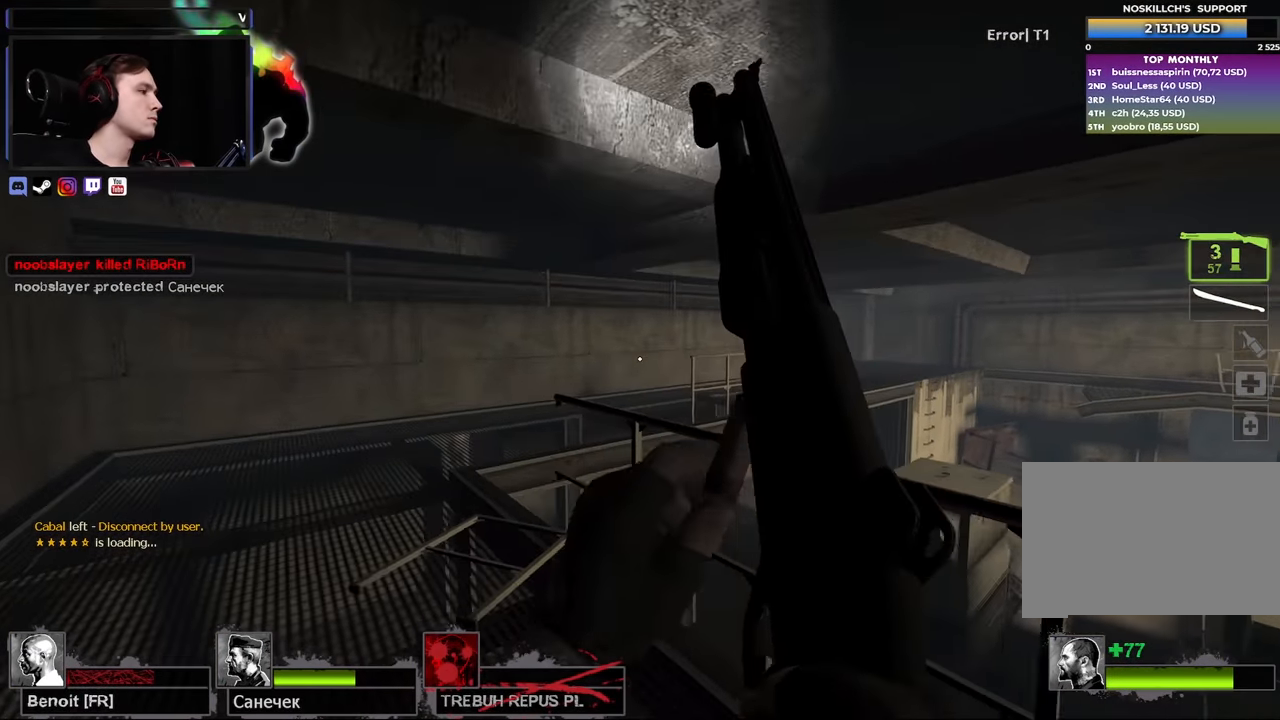
{"keys": ["a", "w"], "mouse": [], "events": [[200, "a", "up"], [500, "a", "down"]]}
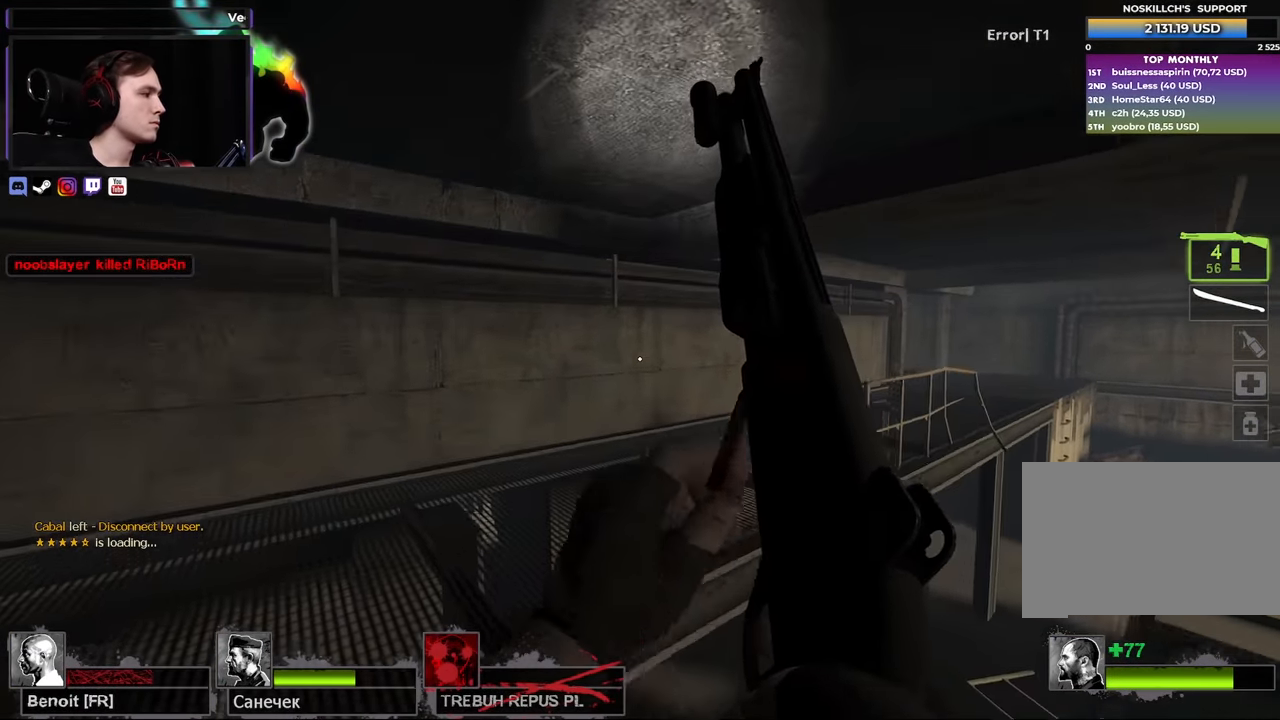
{"keys": ["d", "w"], "mouse": [], "events": [[34, "a", "up"], [500, "d", "down"]]}
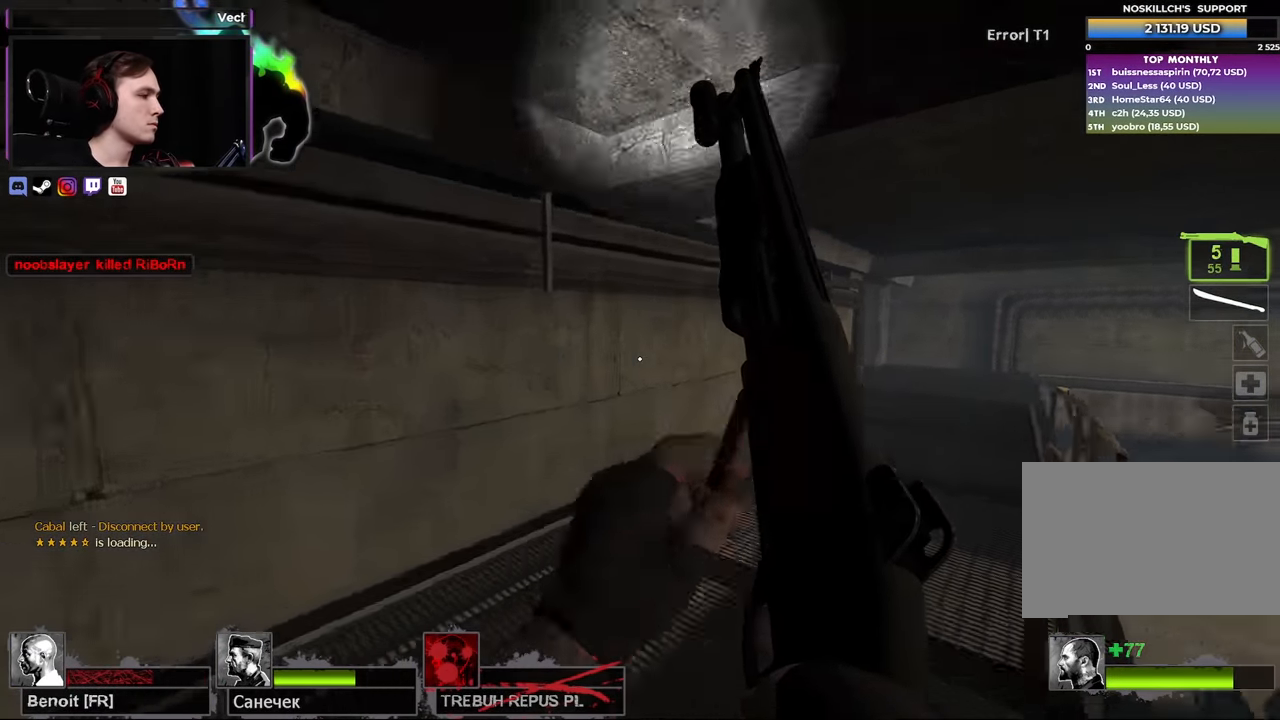
{"keys": ["w"], "mouse": [], "events": [[150, "d", "up"]]}
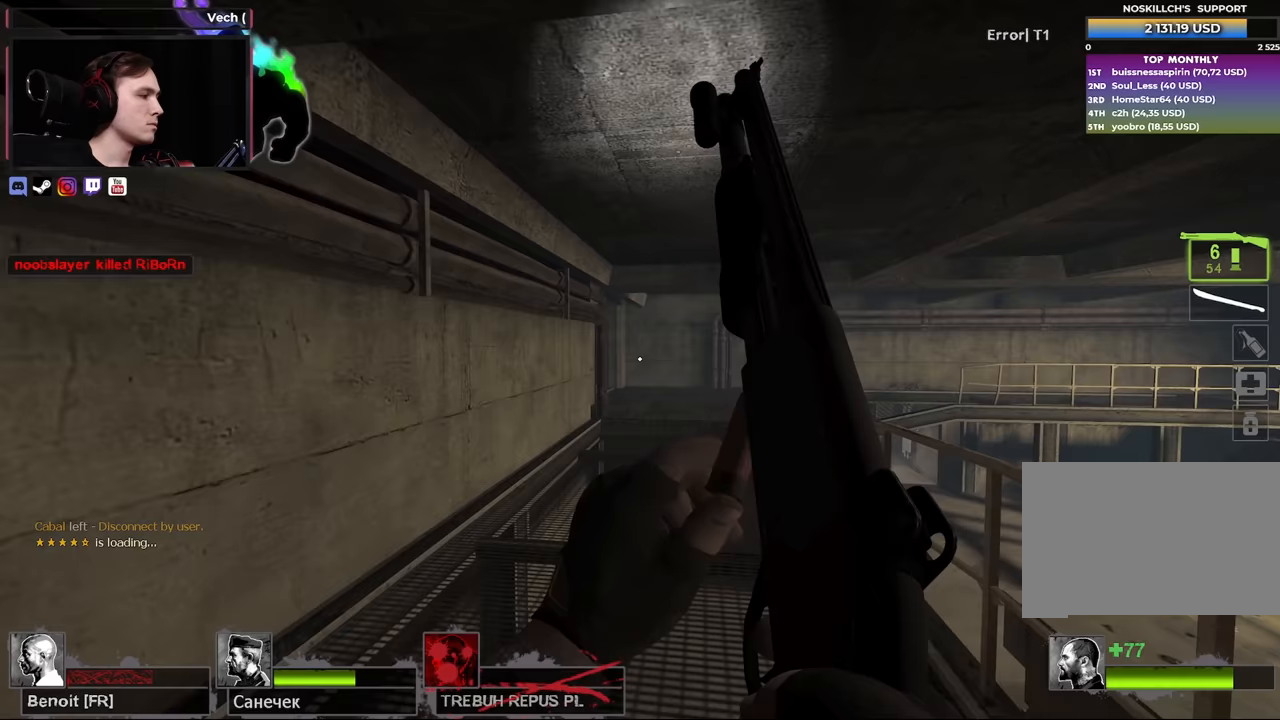
{"keys": ["w"], "mouse": [], "events": []}
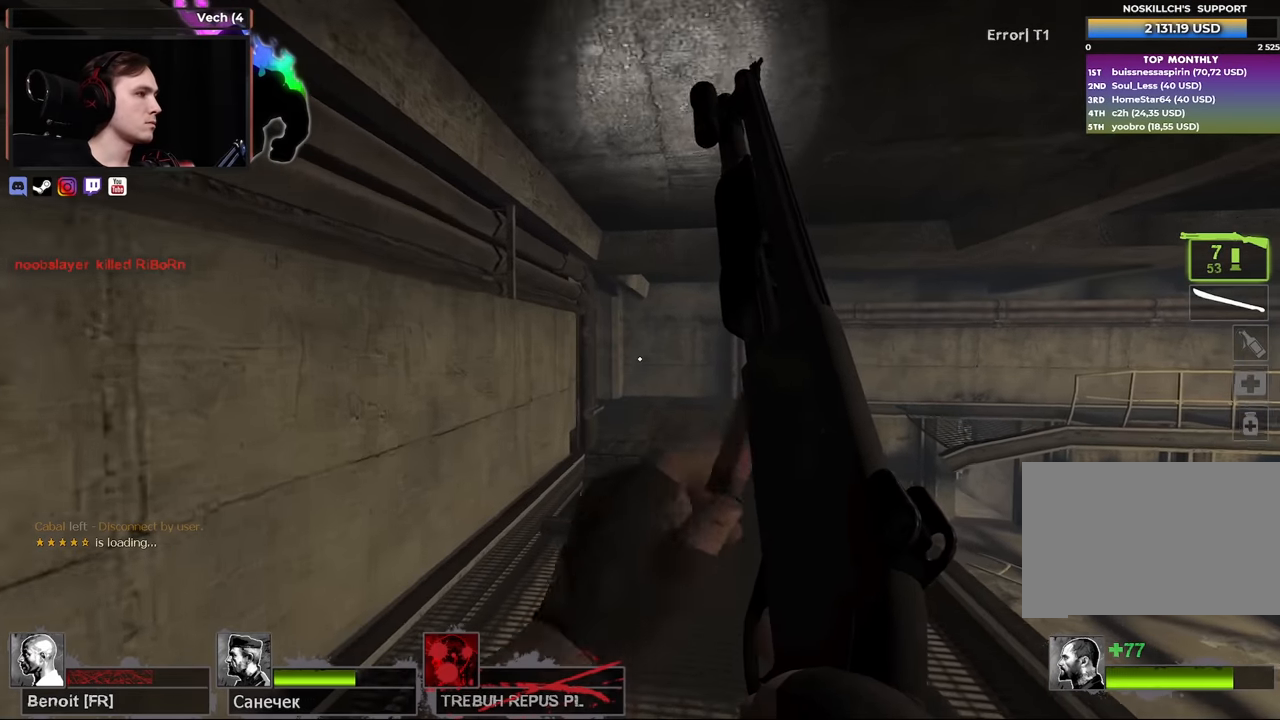
{"keys": ["w"], "mouse": [], "events": []}
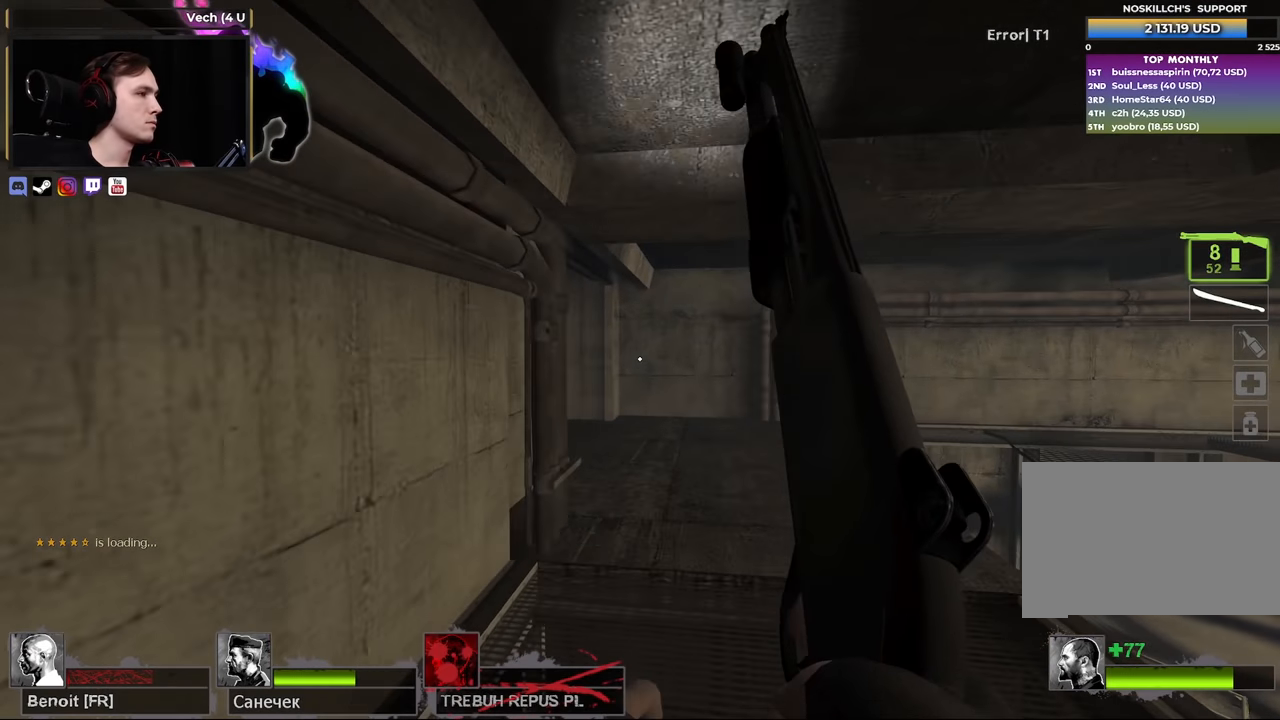
{"keys": ["w"], "mouse": [], "events": []}
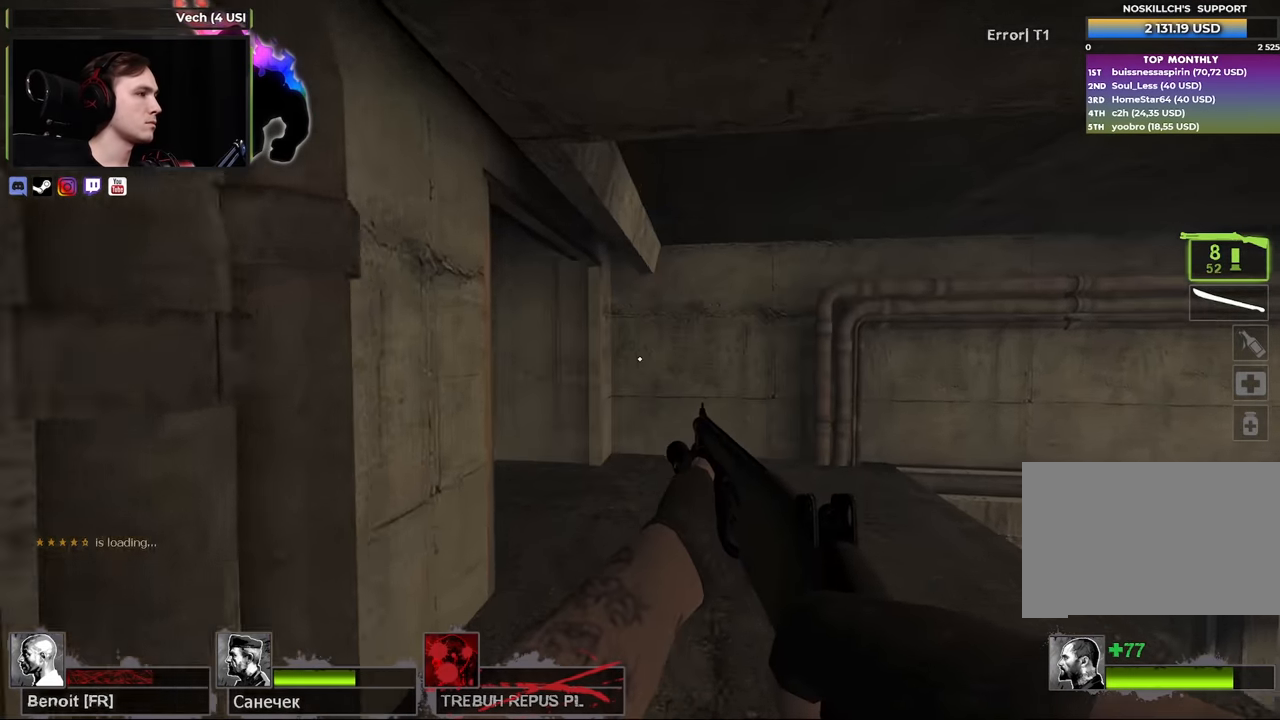
{"keys": ["w"], "mouse": [], "events": []}
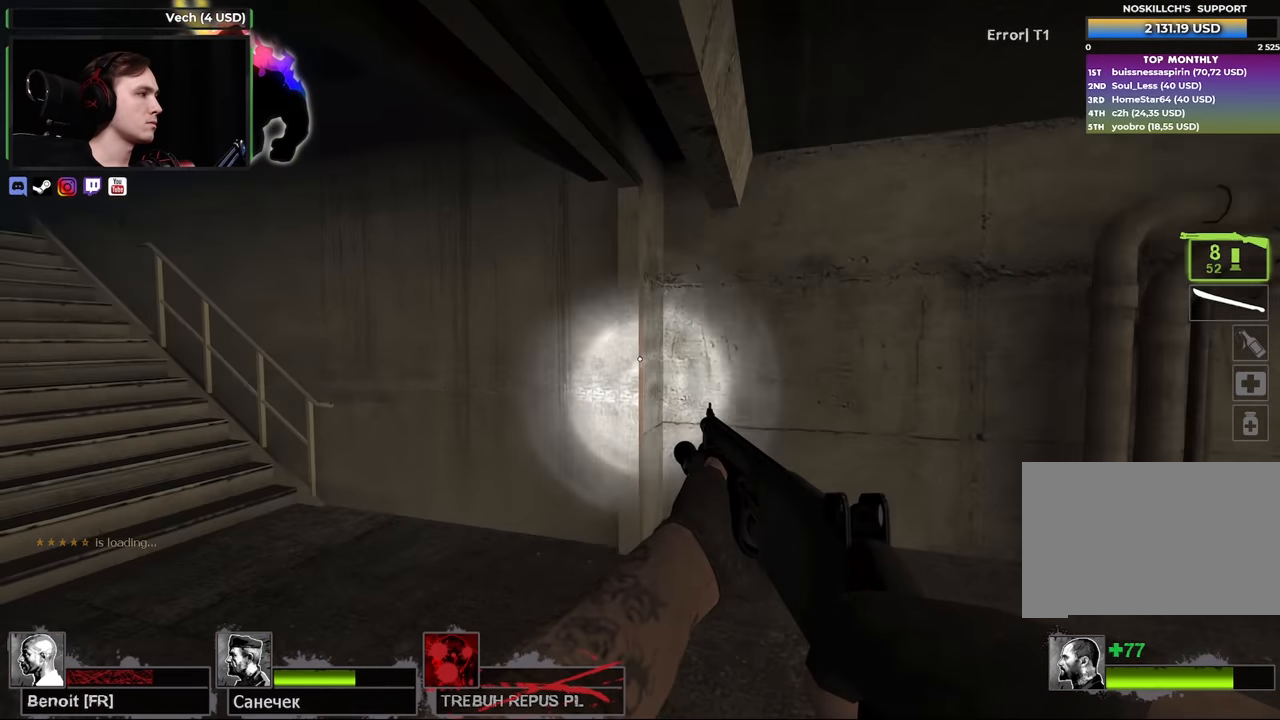
{"keys": ["w"], "mouse": [], "events": [[33, "a", "down"], [133, "a", "up"]]}
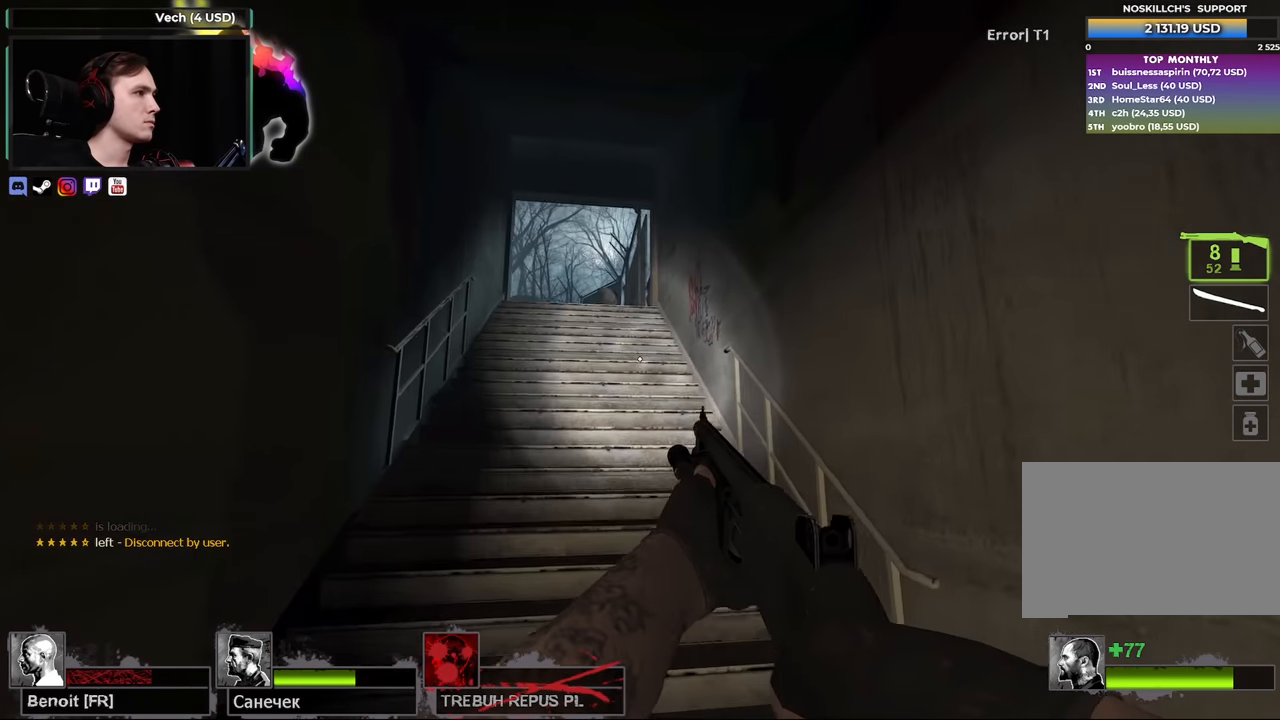
{"keys": ["w"], "mouse": [], "events": []}
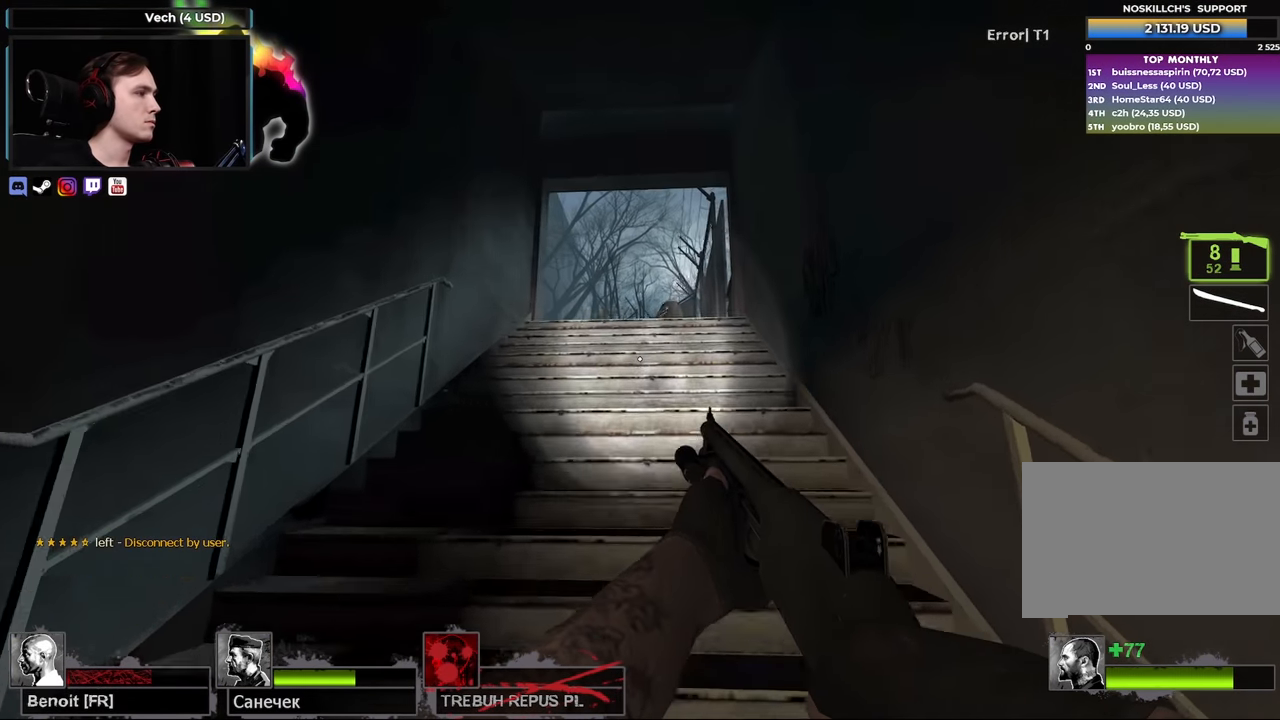
{"keys": ["w"], "mouse": [], "events": []}
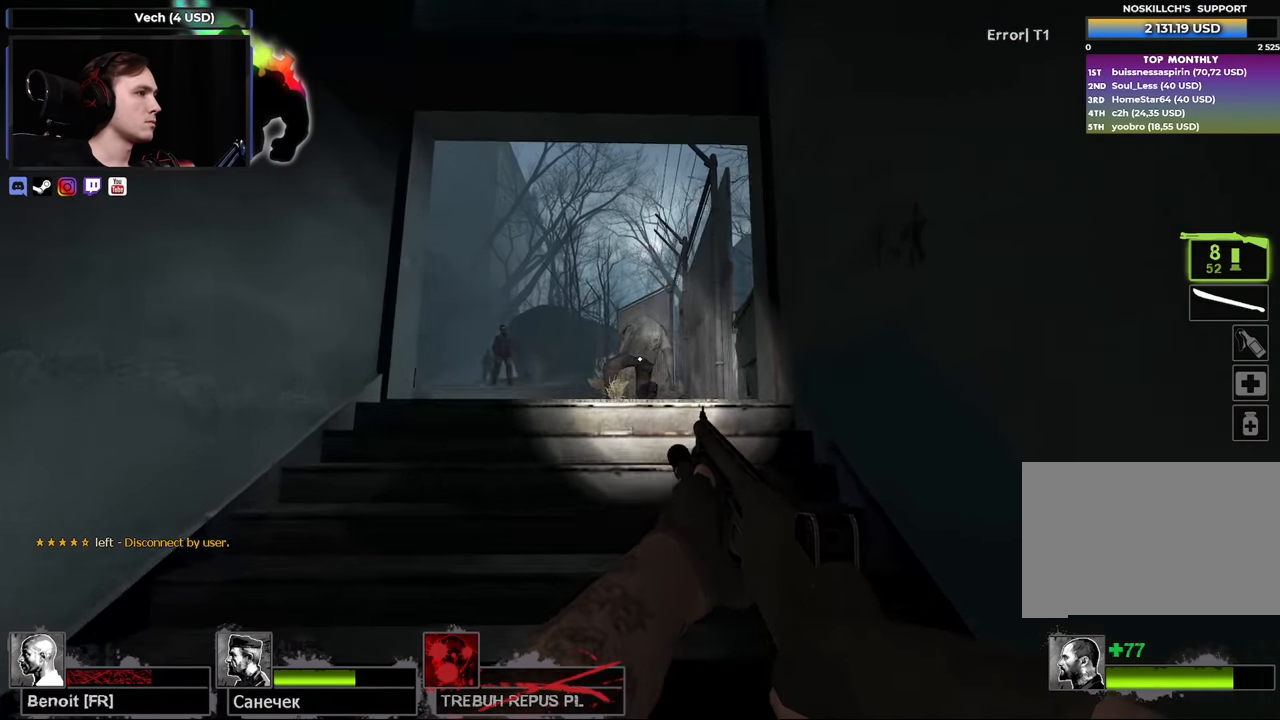
{"keys": ["a", "w"], "mouse": [], "events": [[417, "a", "down"]]}
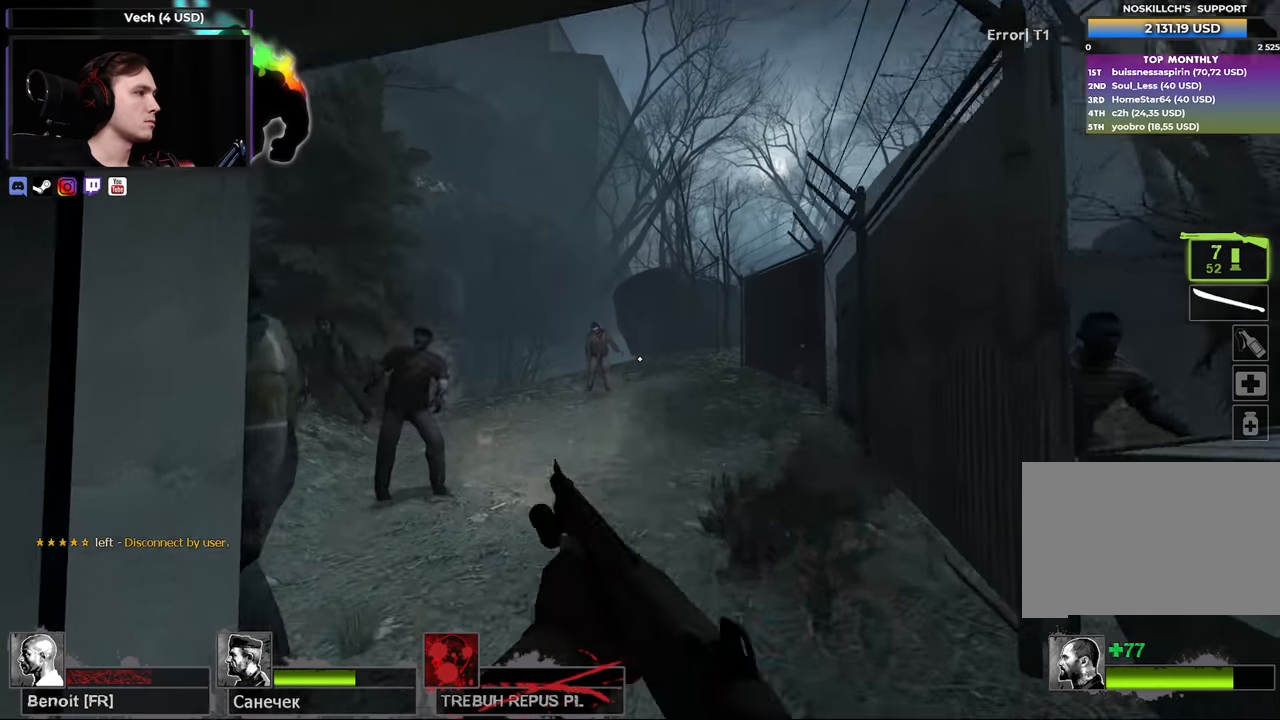
{"keys": ["a", "w"], "mouse": [], "events": [[100, "a", "up"], [283, "a", "down"]]}
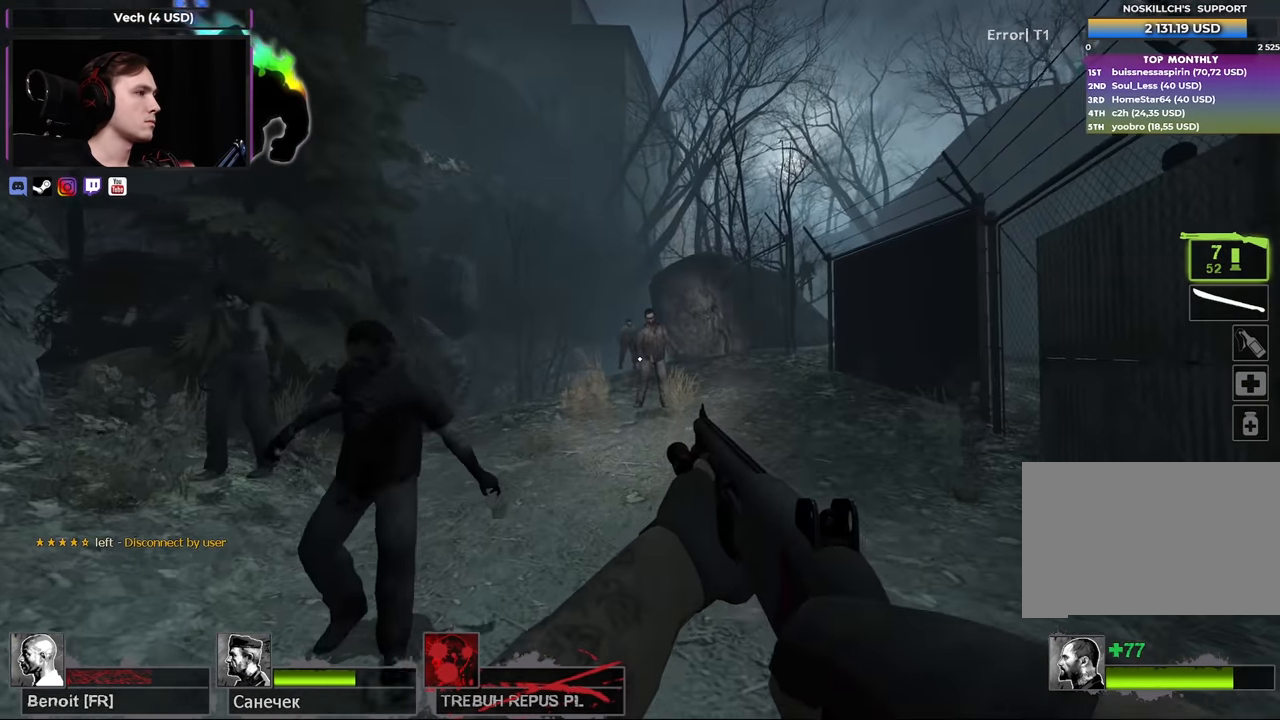
{"keys": ["d", "w"], "mouse": [], "events": [[167, "w", "up"], [350, "a", "up"], [400, "d", "down"], [483, "w", "down"]]}
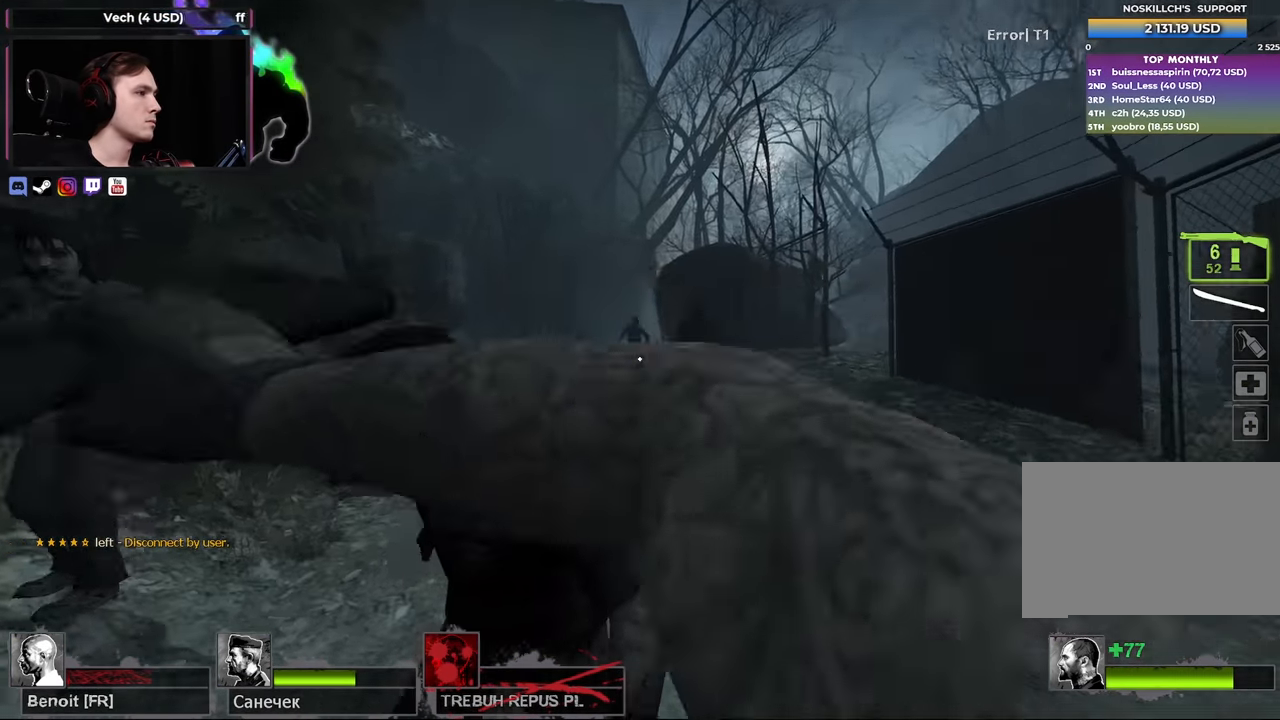
{"keys": ["w"], "mouse": [], "events": [[133, "d", "up"]]}
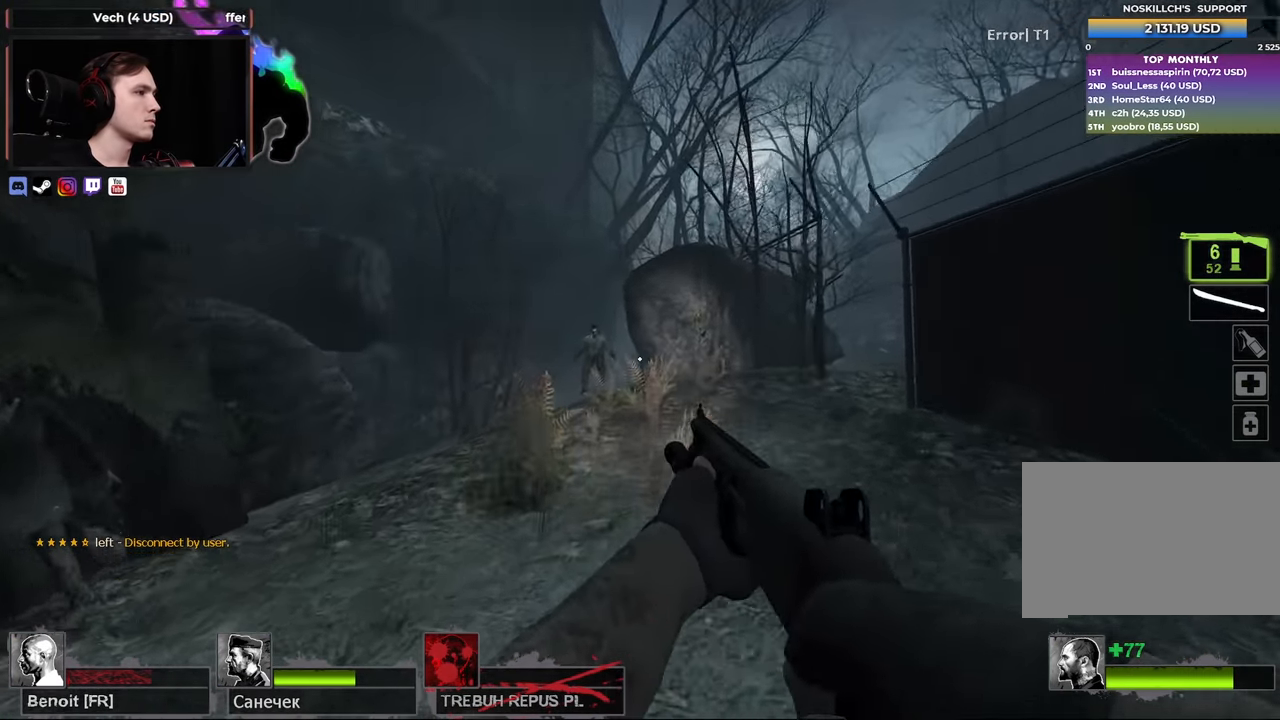
{"keys": ["w"], "mouse": [], "events": [[100, "d", "down"], [250, "d", "up"]]}
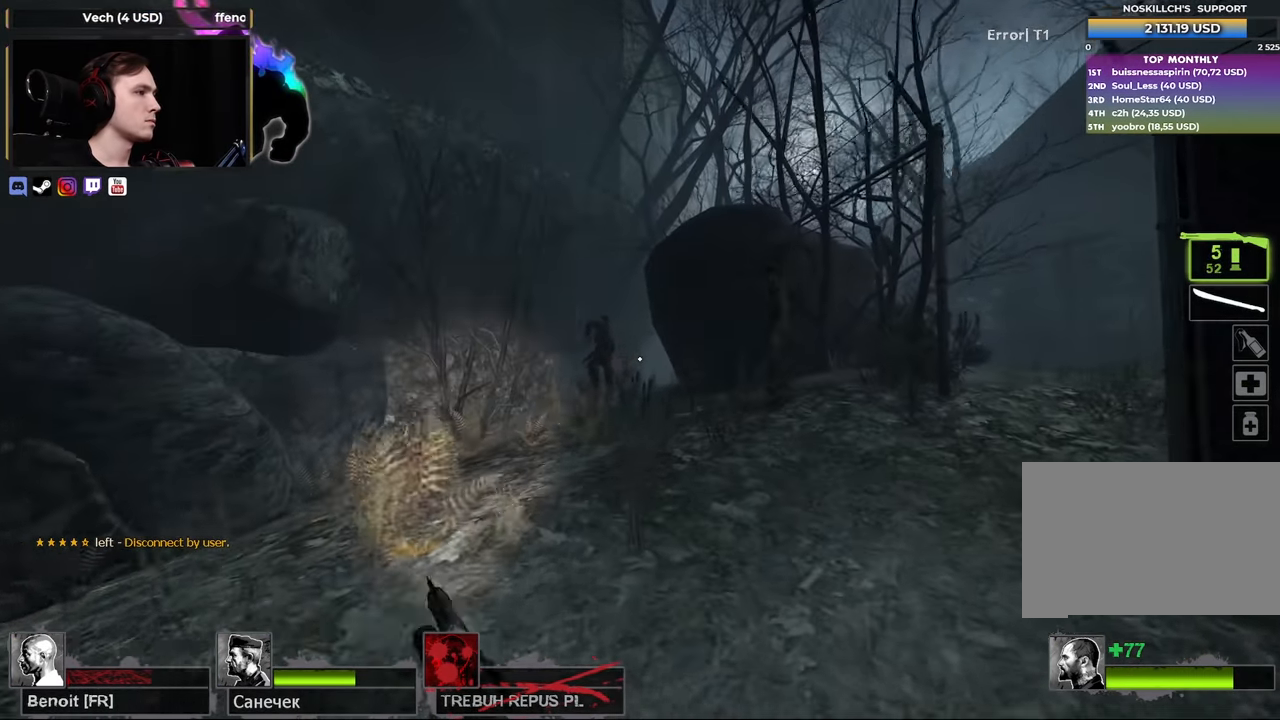
{"keys": ["d"], "mouse": [], "events": [[400, "d", "down"], [450, "w", "up"]]}
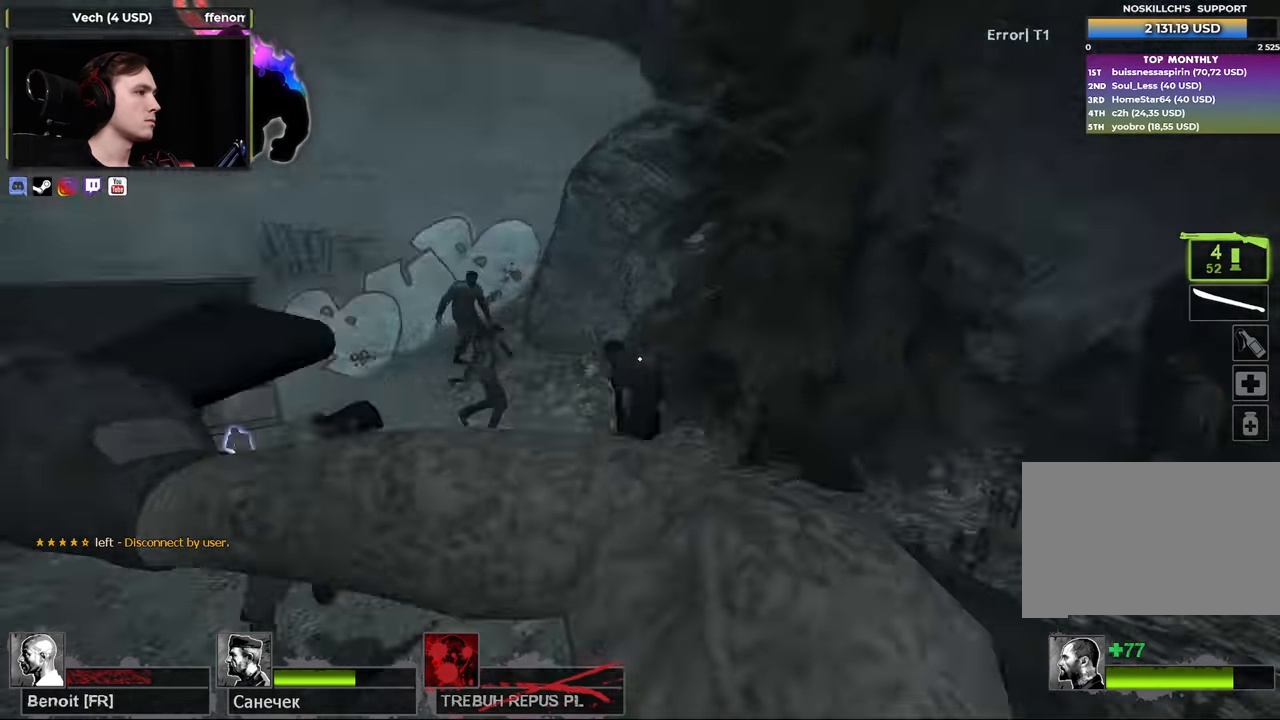
{"keys": [], "mouse": [], "events": [[33, "s", "down"], [183, "d", "up"], [266, "s", "up"], [366, "w", "down"], [466, "w", "up"]]}